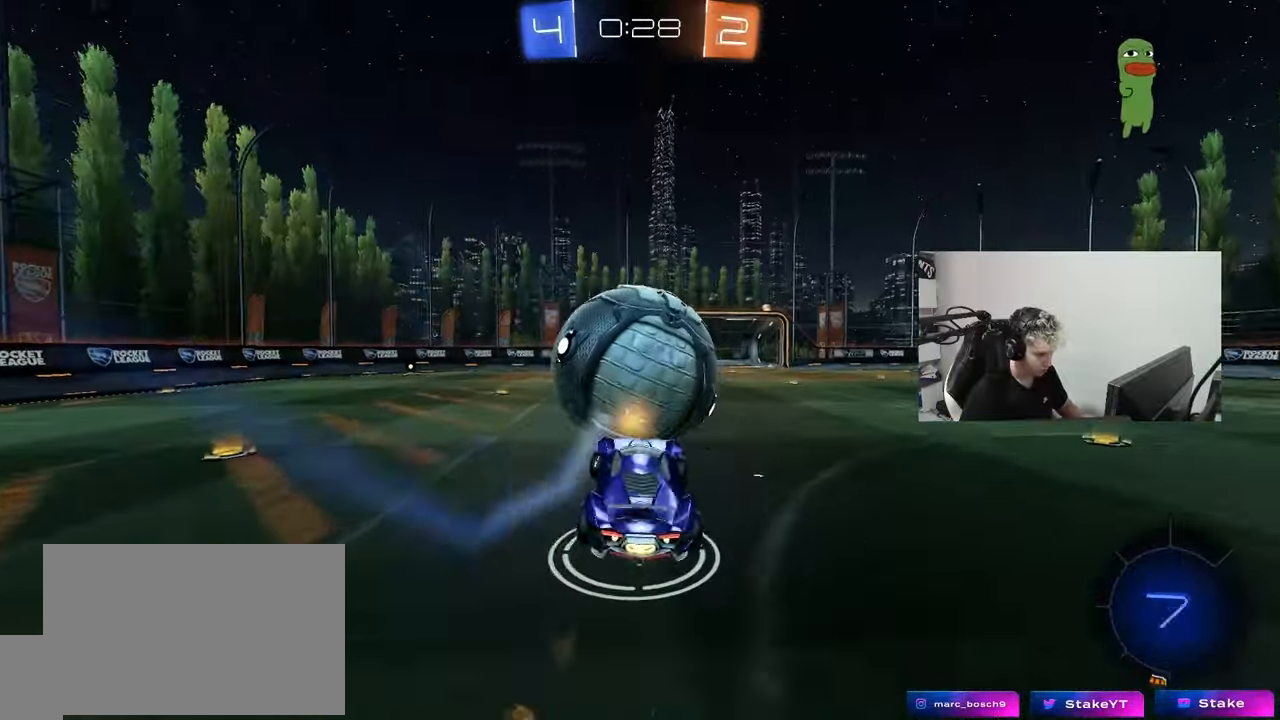
Gameplay with keyboard and mouse; each line is a JSON object with the keys and mouse buttons held at the frame after it. "events" lists presses ("down") and releases ("up") of "1", "2", "3", "4", "5", "a", "alt", "c", "caps_lock", "ctrl", "d", "e", "f", "g", "q", "r", "s", "shift", "space", "t", "tab", "v", "w", "x", "z", "mouse_left", "mouse_wheel" and "mouse_right" between this image and that frame as [ms after this image, input, new state], when the widget could be followed in between. "mouse_left", "mouse_wheel", "mouse_right" = the "left", "wheel", "right" buttons of the "mouse" list. No other keys are recorded. "wheel" means that the mouse wheel is clicked or scrolled. "mouse_move" is the direction in which the mouse moves at that frame (one of eight, or "still"), when it could be read.
{"keys": ["d", "shift"], "mouse": [], "mouse_move": "still", "events": [[17, "mouse_right", "down"], [150, "s", "down"], [183, "mouse_right", "up"], [200, "mouse_left", "up"], [200, "w", "up"], [483, "s", "up"]]}
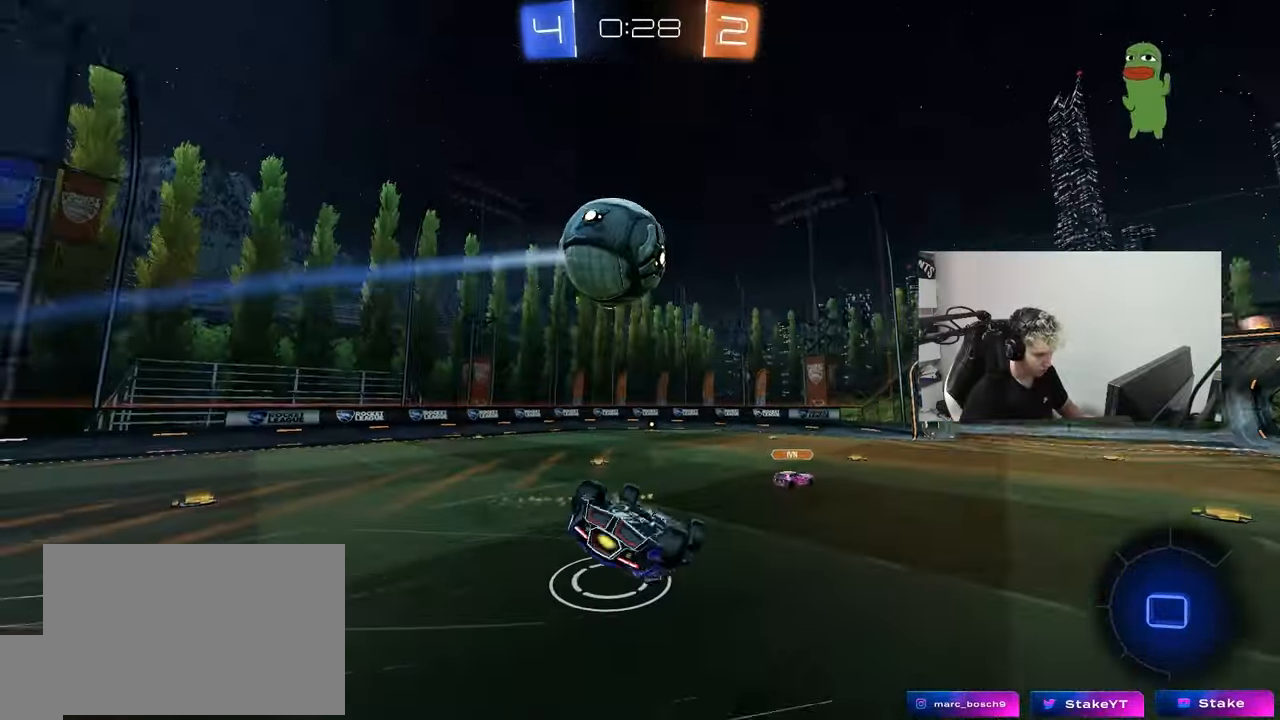
{"keys": [], "mouse": [], "mouse_move": "still", "events": [[33, "space", "down"], [217, "s", "down"], [267, "space", "up"], [317, "shift", "up"], [350, "s", "up"], [450, "d", "up"]]}
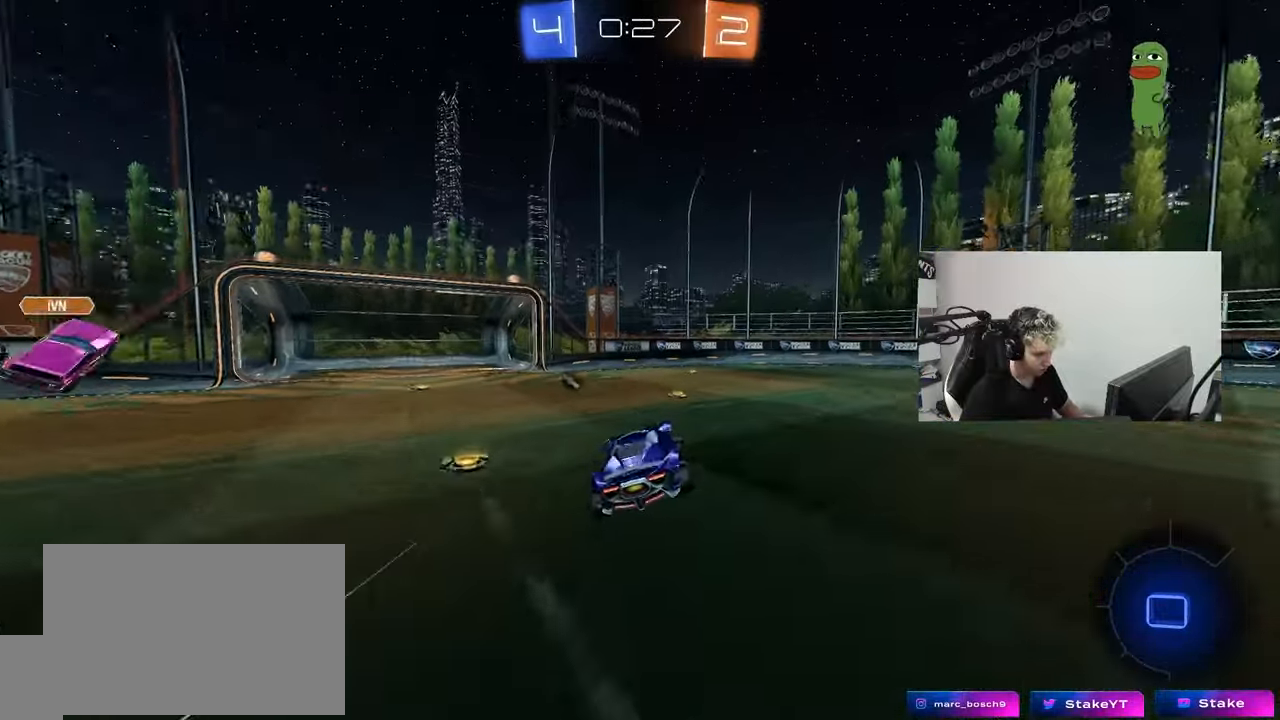
{"keys": ["d", "w"], "mouse": [], "mouse_move": "still", "events": [[50, "a", "down"], [233, "a", "up"], [233, "space", "down"], [283, "w", "down"], [417, "space", "up"], [467, "d", "down"]]}
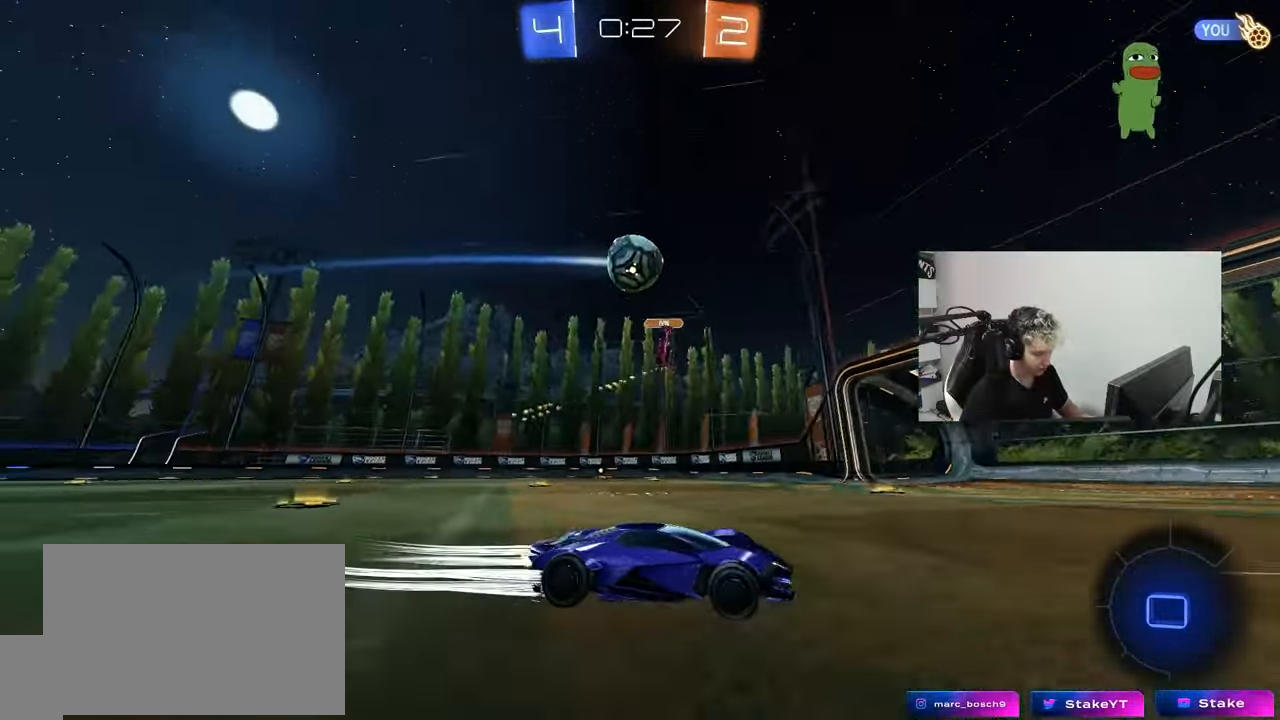
{"keys": ["d", "w"], "mouse": [], "mouse_move": "still", "events": [[67, "d", "up"], [250, "d", "down"], [433, "shift", "down"], [483, "shift", "up"]]}
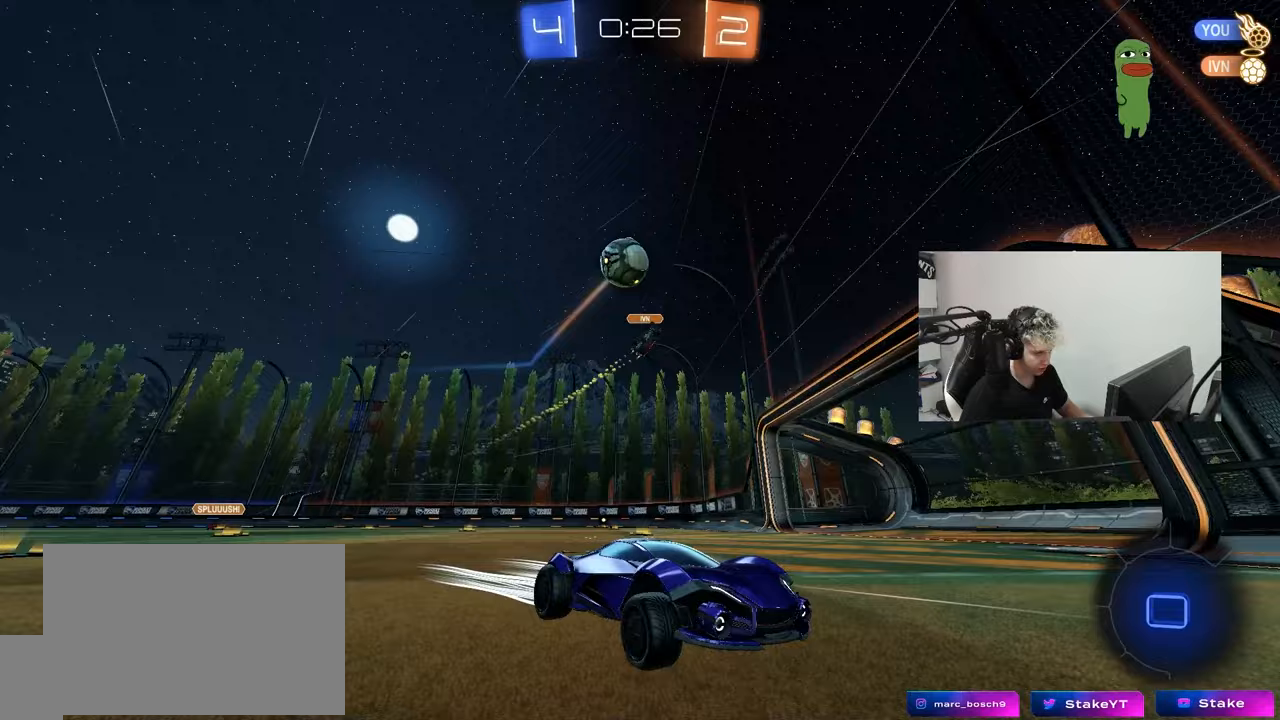
{"keys": ["w"], "mouse": [], "mouse_move": "still", "events": [[117, "mouse_left", "down"], [317, "d", "up"], [500, "mouse_left", "up"]]}
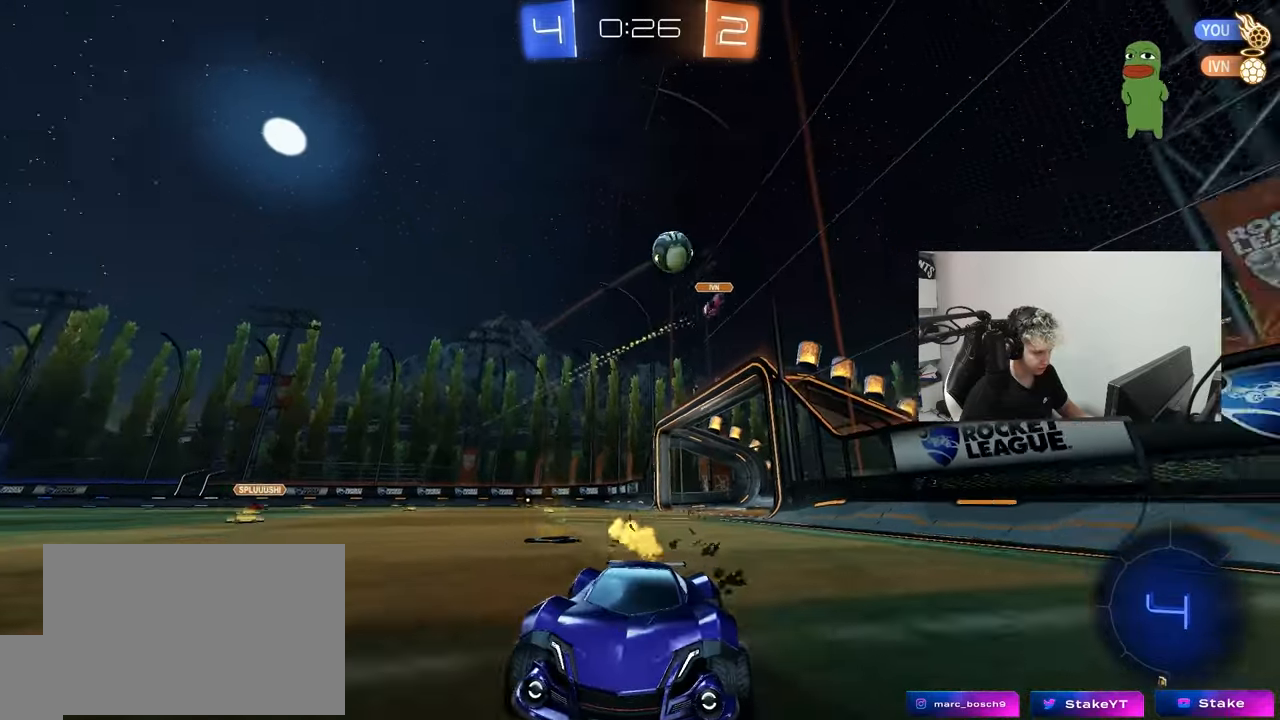
{"keys": ["d", "w"], "mouse": [], "mouse_move": "still", "events": [[50, "a", "down"], [133, "a", "up"], [133, "d", "down"], [233, "shift", "down"], [333, "shift", "up"]]}
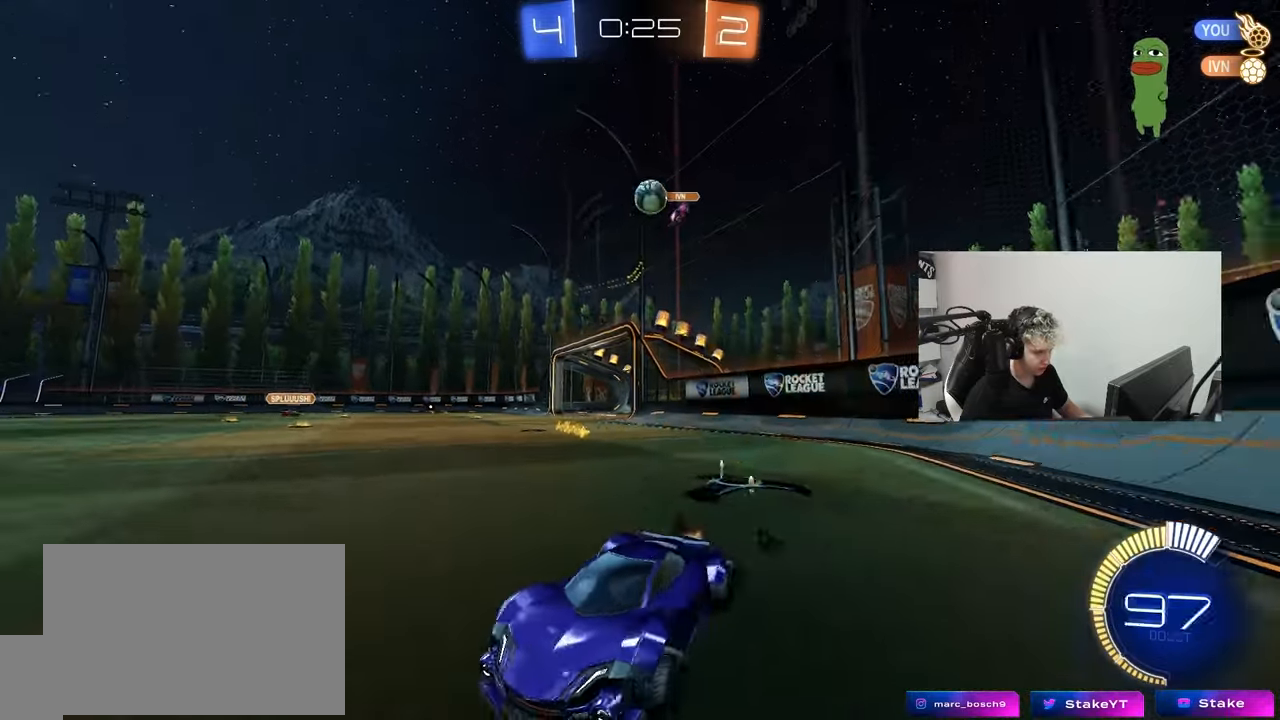
{"keys": ["d", "shift", "w"], "mouse": ["left"], "mouse_move": "still", "events": [[333, "space", "down"], [383, "mouse_left", "down"], [383, "mouse_right", "down"], [433, "shift", "down"], [433, "space", "up"], [483, "mouse_right", "up"]]}
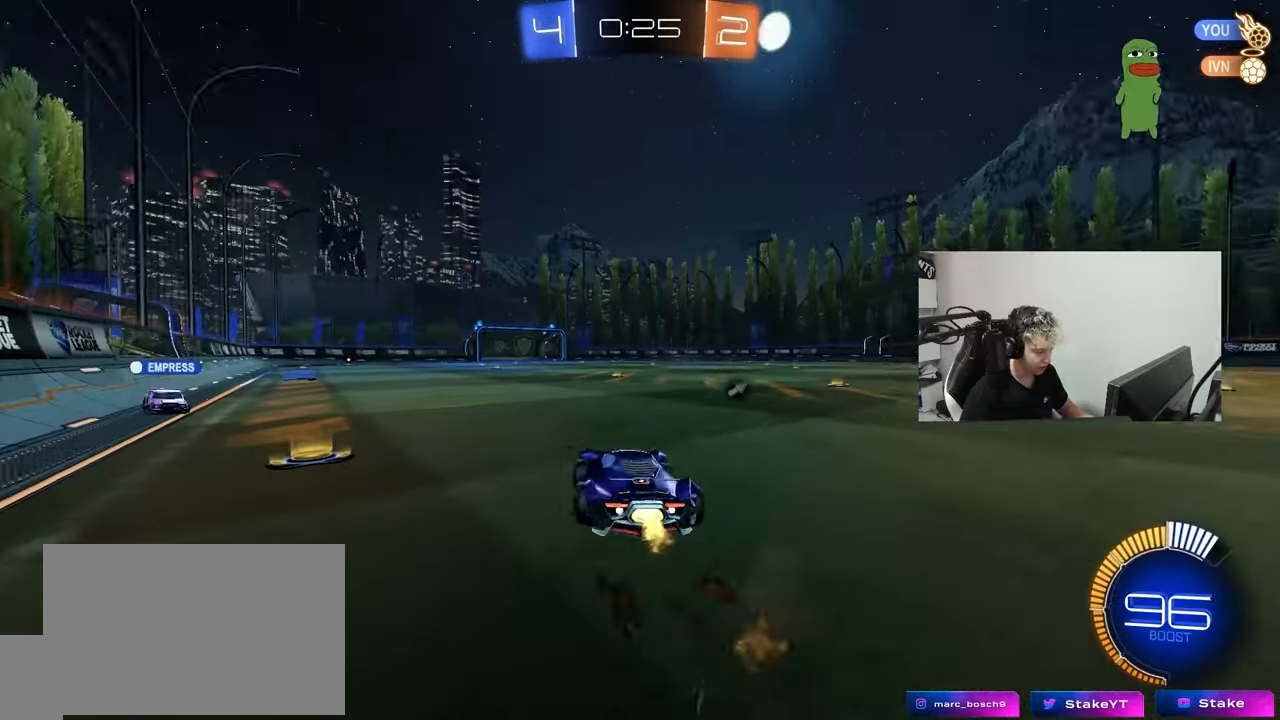
{"keys": ["d", "s", "shift", "space"], "mouse": [], "mouse_move": "still", "events": [[33, "mouse_right", "down"], [83, "w", "up"], [117, "s", "down"], [167, "mouse_left", "up"], [217, "mouse_right", "up"], [350, "s", "up"], [500, "s", "down"], [500, "space", "down"]]}
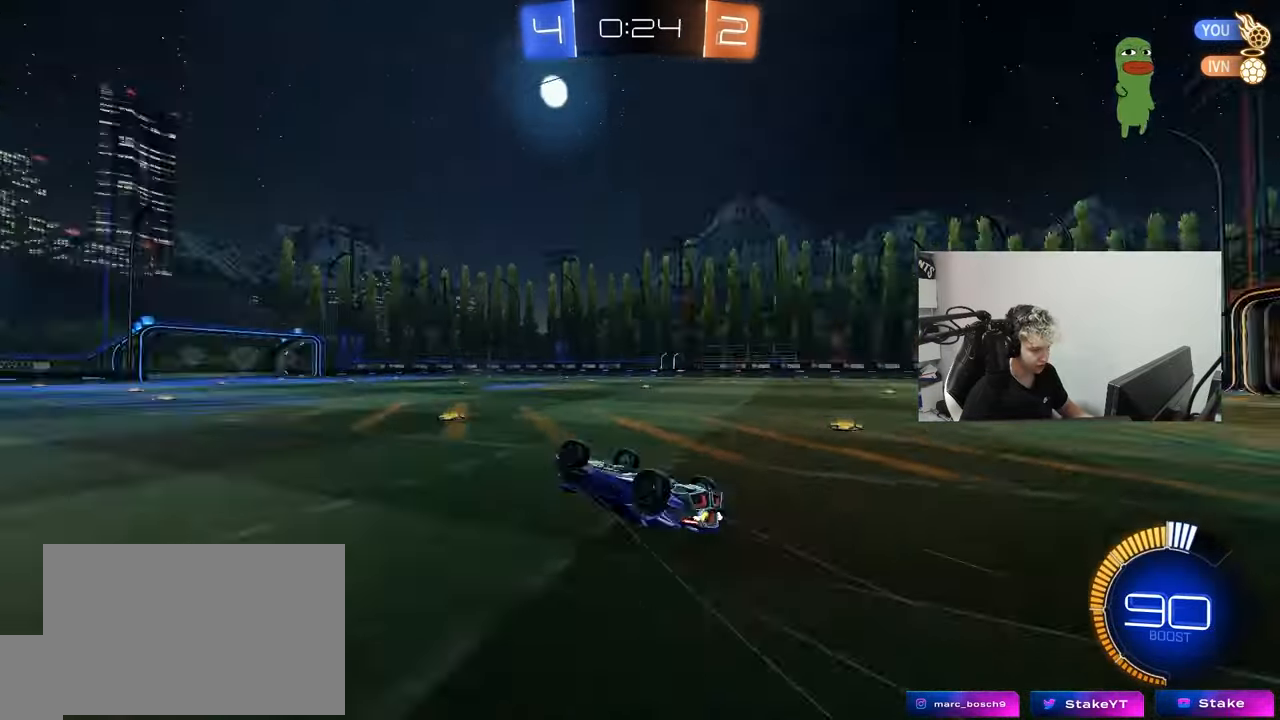
{"keys": ["a"], "mouse": [], "mouse_move": "still", "events": [[183, "space", "up"], [233, "s", "up"], [283, "shift", "up"], [317, "d", "up"], [467, "a", "down"]]}
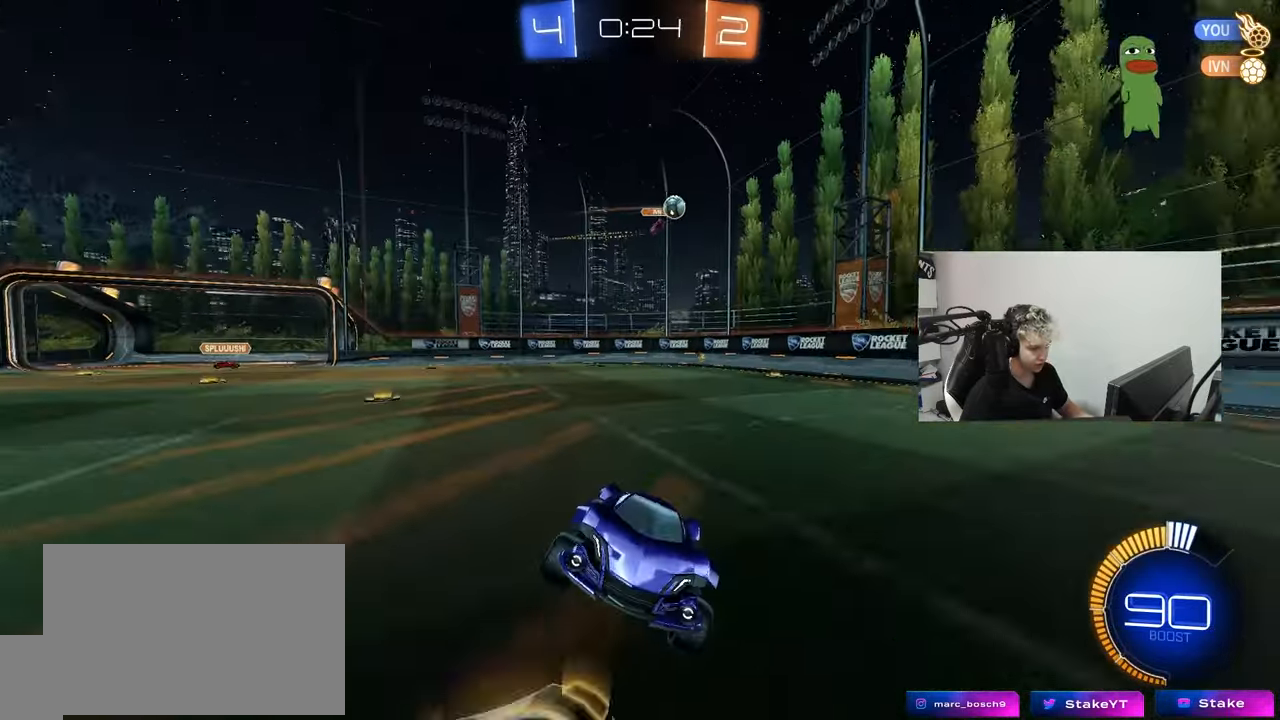
{"keys": ["w"], "mouse": [], "mouse_move": "still", "events": [[17, "w", "down"], [100, "a", "up"]]}
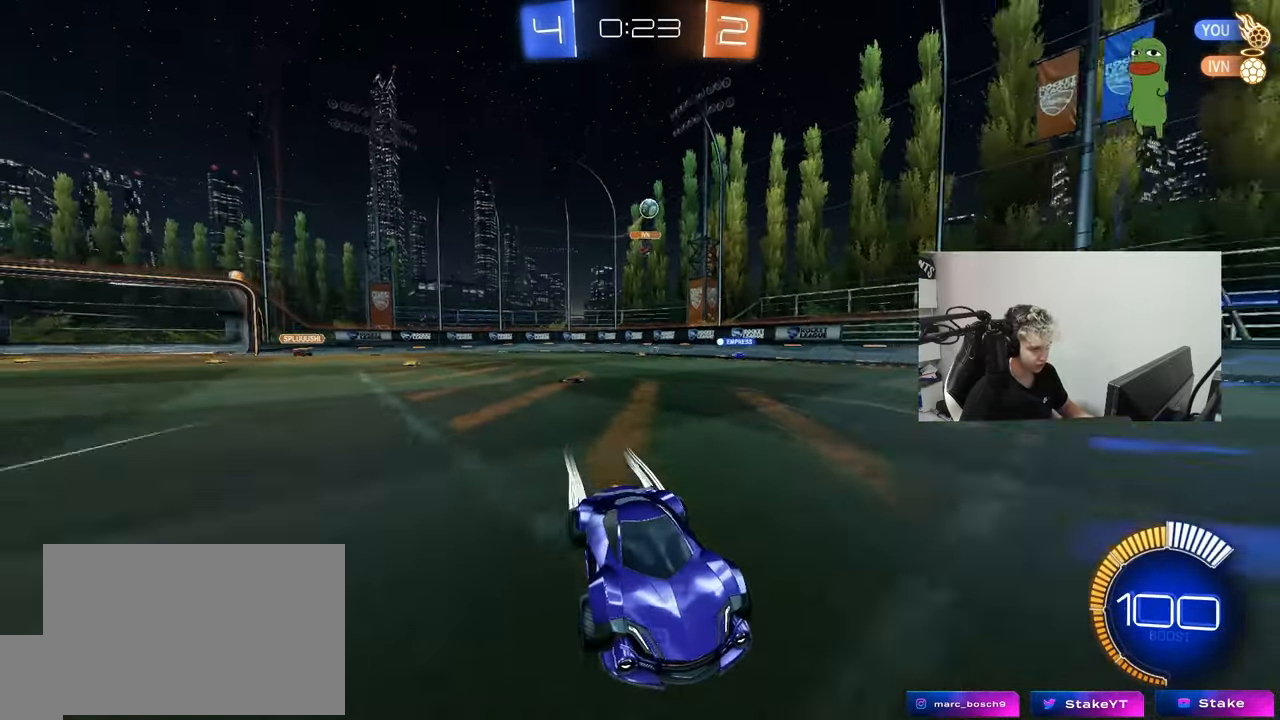
{"keys": ["d", "w"], "mouse": [], "mouse_move": "still", "events": [[83, "a", "down"], [167, "a", "up"], [400, "d", "down"]]}
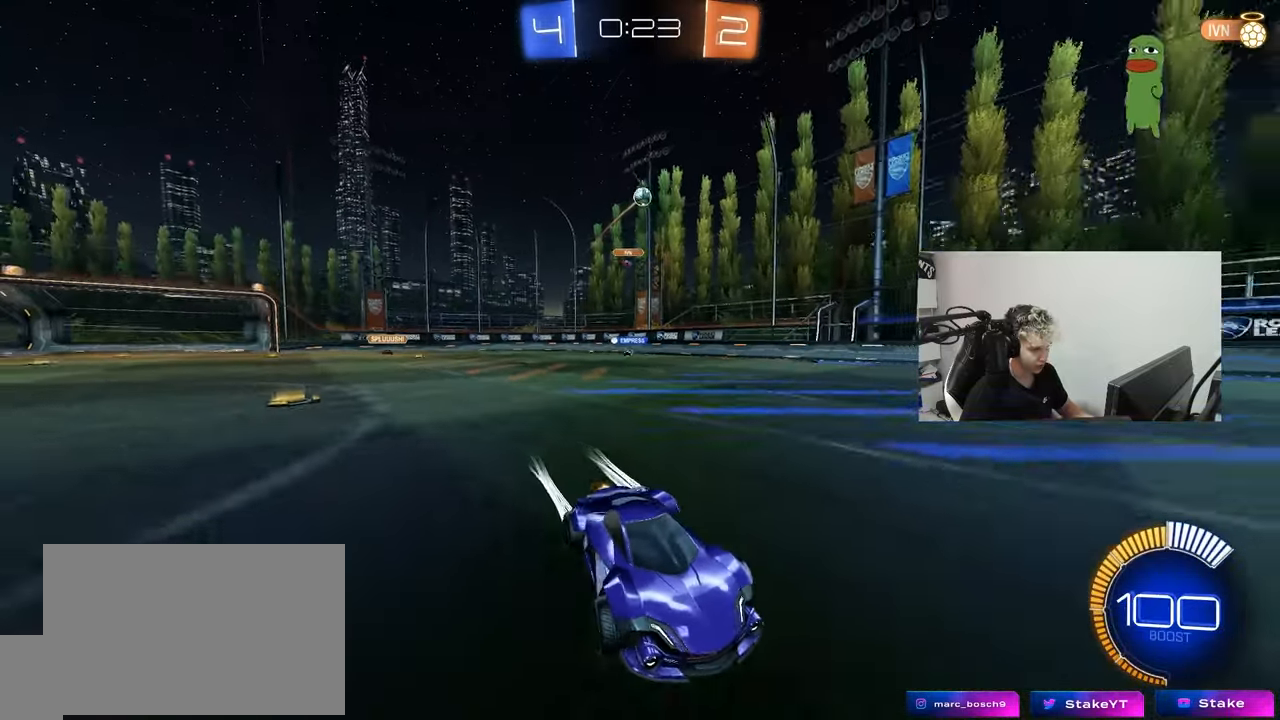
{"keys": ["a", "w"], "mouse": [], "mouse_move": "still", "events": [[50, "d", "up"], [100, "a", "down"], [100, "shift", "down"], [283, "shift", "up"]]}
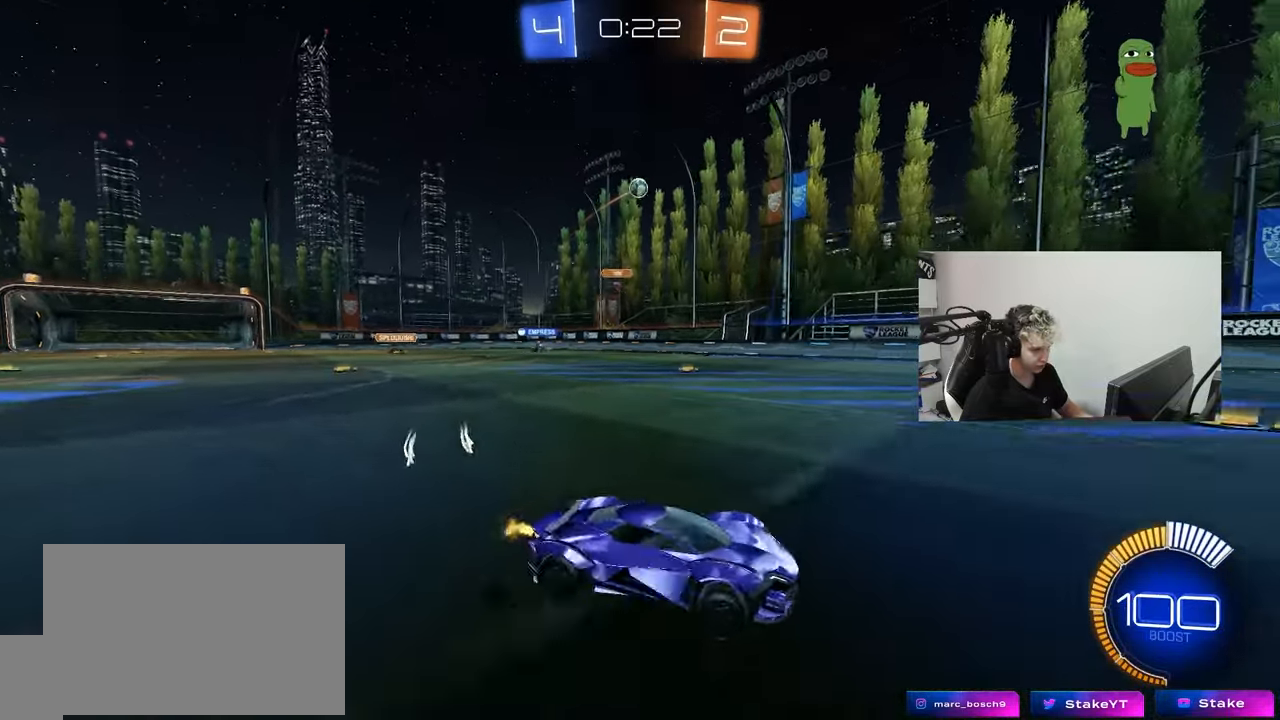
{"keys": ["d"], "mouse": [], "mouse_move": "still", "events": [[67, "w", "up"], [200, "a", "up"], [250, "d", "down"]]}
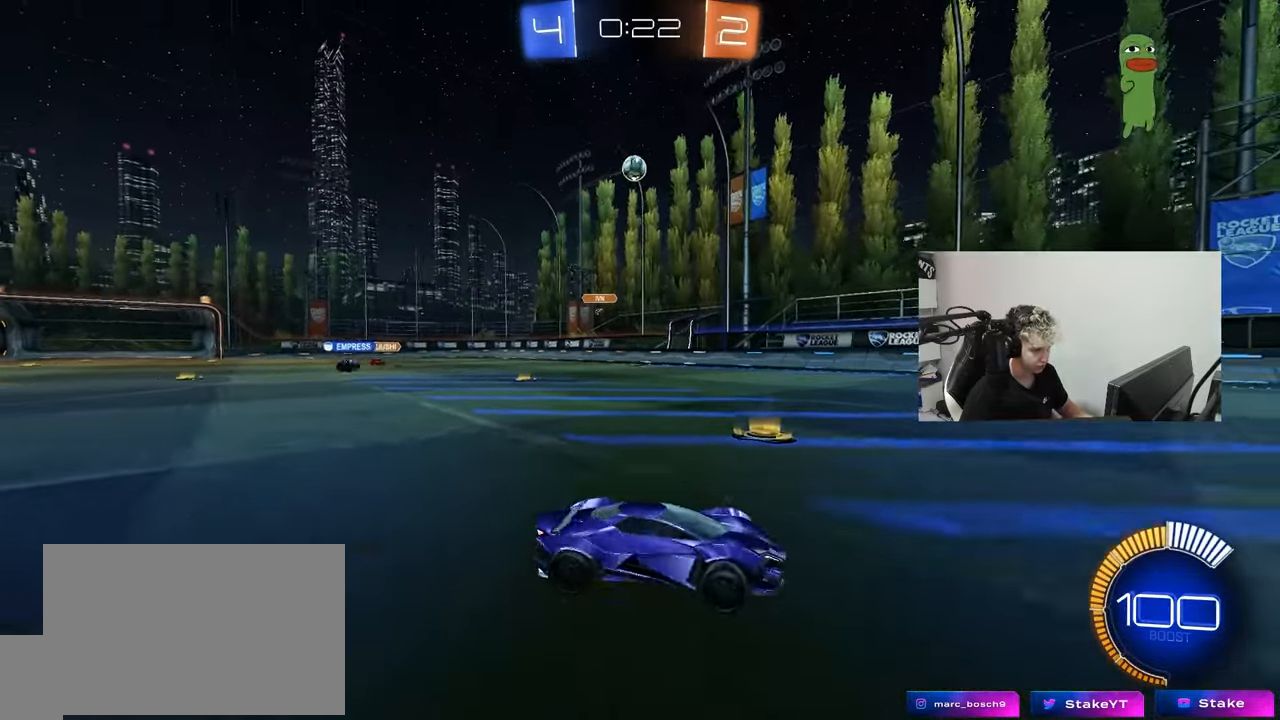
{"keys": ["w"], "mouse": [], "mouse_move": "still", "events": [[33, "w", "down"], [83, "d", "up"], [117, "mouse_left", "down"], [267, "a", "down"], [267, "mouse_left", "up"], [367, "a", "up"]]}
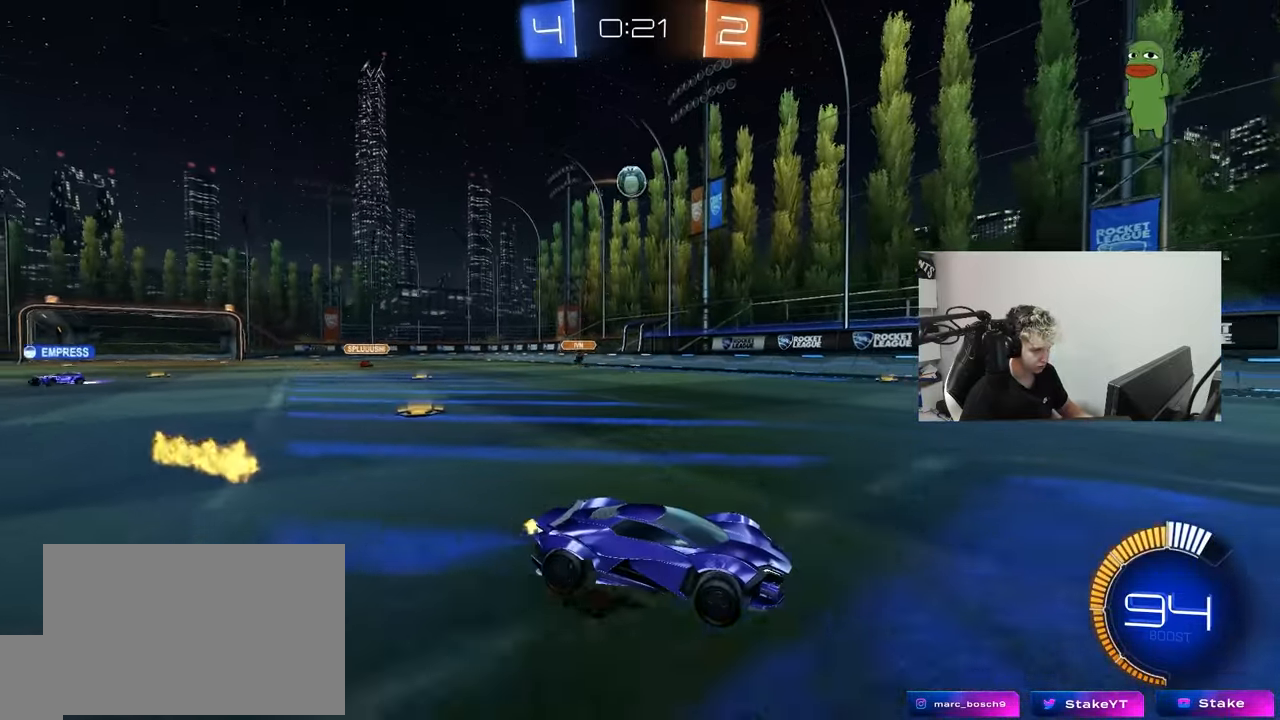
{"keys": [], "mouse": [], "mouse_move": "still", "events": [[100, "a", "down"], [100, "shift", "down"], [283, "shift", "up"], [467, "a", "up"], [467, "w", "up"]]}
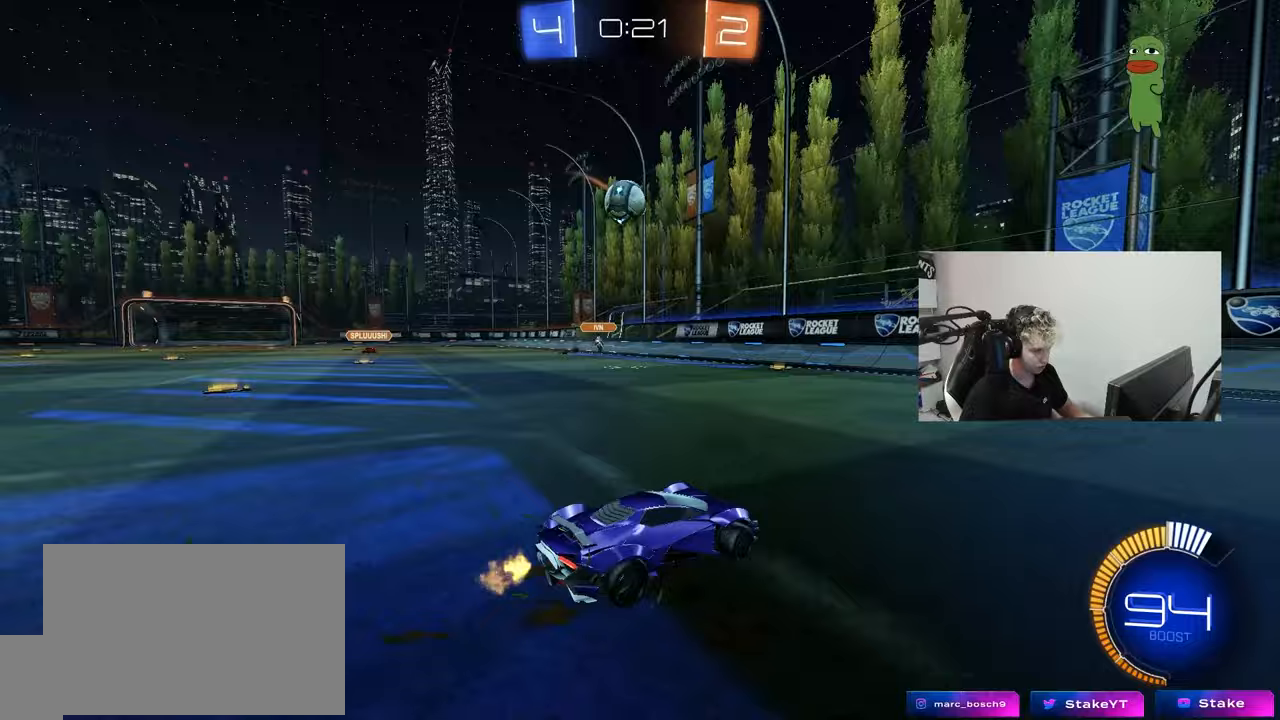
{"keys": ["d", "w"], "mouse": ["left", "right"], "mouse_move": "down", "events": [[100, "w", "down"], [150, "a", "down"], [200, "mouse_left", "down"], [350, "w", "up"], [433, "a", "up"], [433, "d", "down"], [433, "mouse_right", "down"], [483, "w", "down"]]}
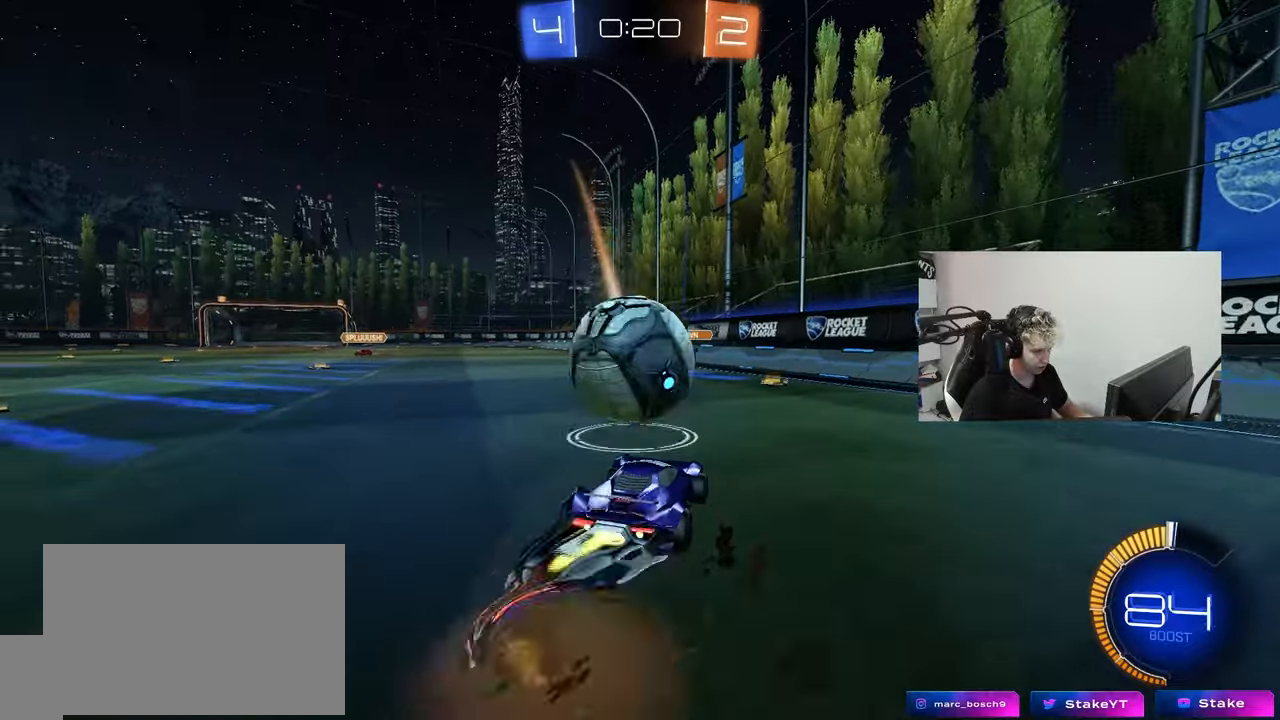
{"keys": ["a", "shift", "space"], "mouse": ["left"], "mouse_move": "still", "events": [[33, "a", "down"], [33, "d", "up"], [33, "mouse_right", "up"], [33, "shift", "down"], [67, "mouse_right", "down"], [117, "s", "down"], [117, "w", "up"], [267, "mouse_right", "up"], [400, "s", "up"], [400, "space", "down"]]}
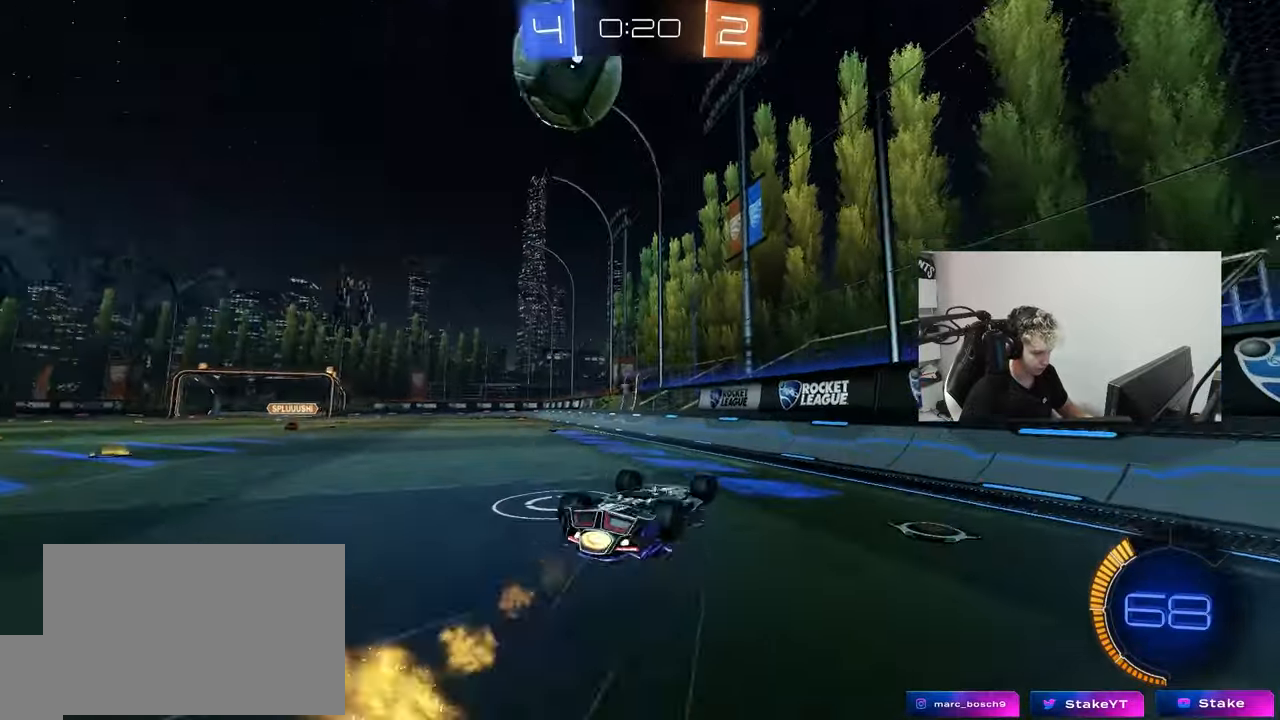
{"keys": [], "mouse": [], "mouse_move": "still", "events": [[50, "s", "down"], [83, "space", "up"], [233, "mouse_left", "up"], [233, "space", "down"], [417, "a", "up"], [417, "s", "up"], [417, "shift", "up"], [417, "space", "up"]]}
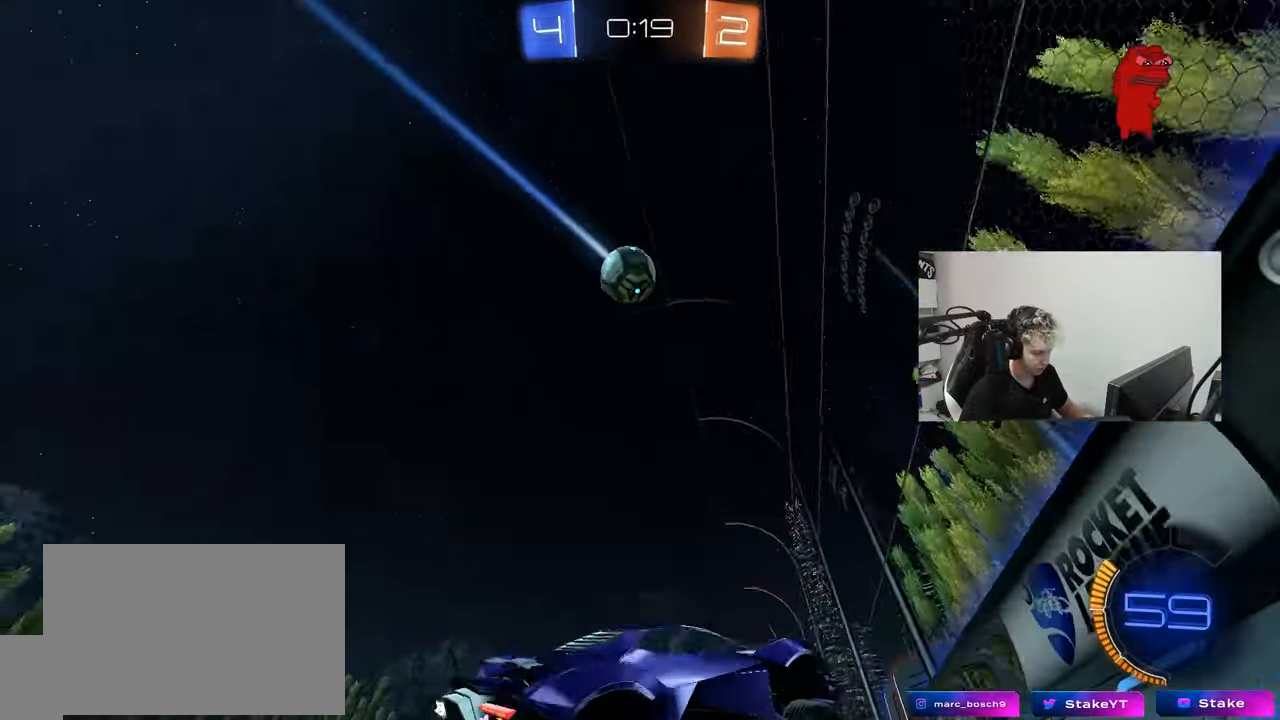
{"keys": ["d", "w"], "mouse": [], "mouse_move": "still", "events": [[100, "w", "down"], [150, "a", "down"], [300, "a", "up"], [483, "d", "down"]]}
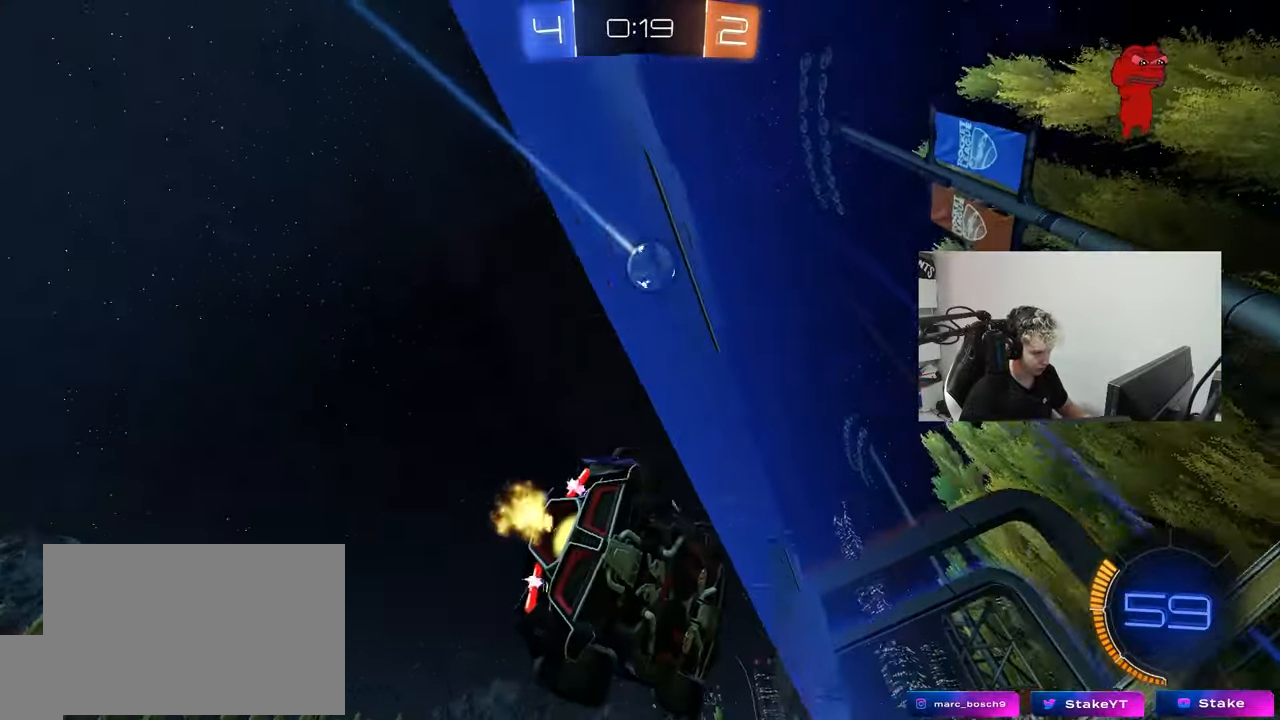
{"keys": ["d"], "mouse": ["right"], "mouse_move": "still", "events": [[83, "d", "up"], [400, "d", "down"], [500, "mouse_right", "down"], [500, "w", "up"]]}
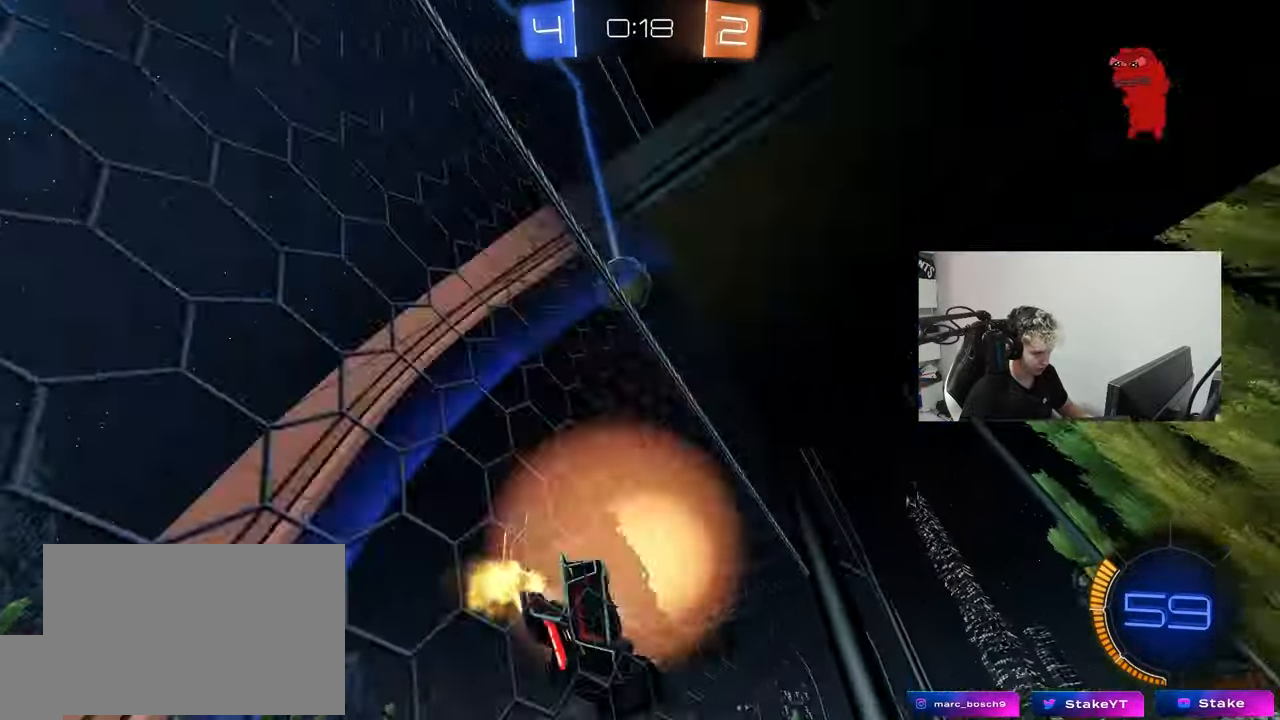
{"keys": ["a", "shift", "w"], "mouse": [], "mouse_move": "still", "events": [[50, "s", "down"], [83, "a", "down"], [83, "d", "up"], [83, "shift", "down"], [233, "mouse_right", "up"], [283, "s", "up"], [333, "mouse_left", "down"], [383, "w", "down"], [417, "mouse_left", "up"]]}
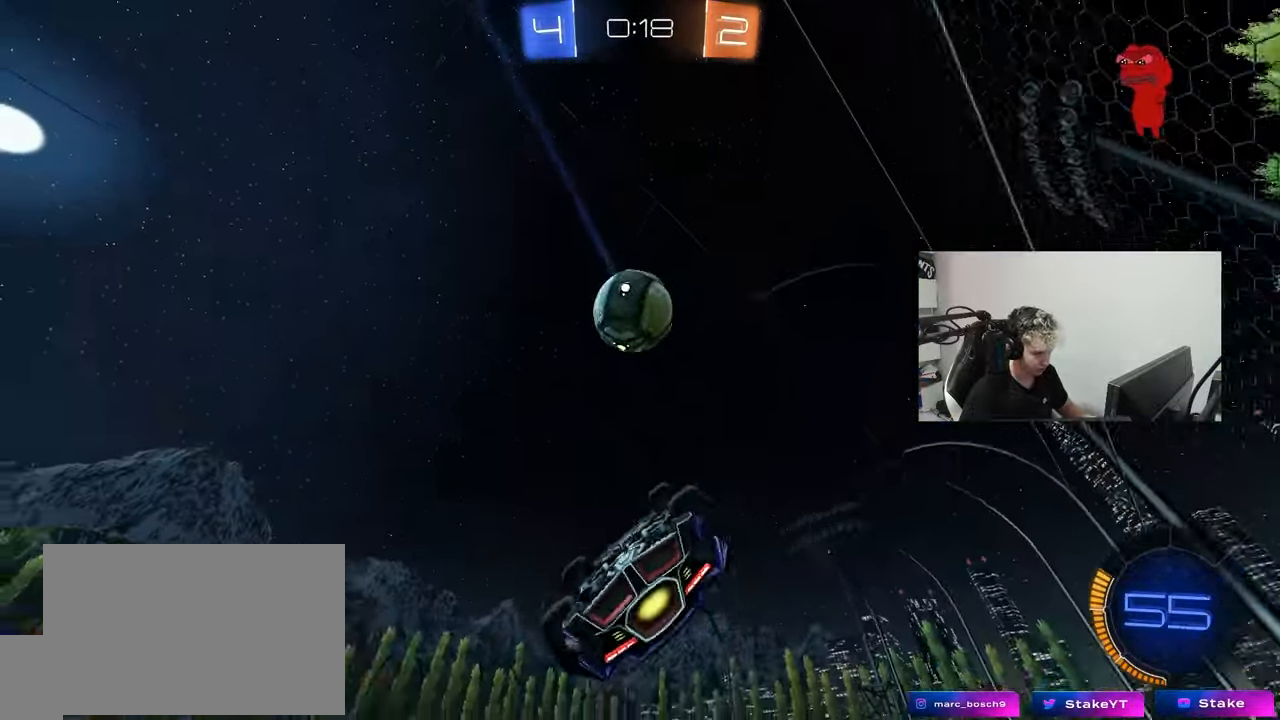
{"keys": ["a", "shift", "w"], "mouse": ["left", "right"], "mouse_move": "still", "events": [[17, "shift", "up"], [67, "mouse_left", "down"], [100, "shift", "down"], [100, "w", "up"], [150, "s", "down"], [200, "shift", "up"], [300, "s", "up"], [300, "shift", "down"], [333, "w", "down"], [383, "mouse_right", "down"]]}
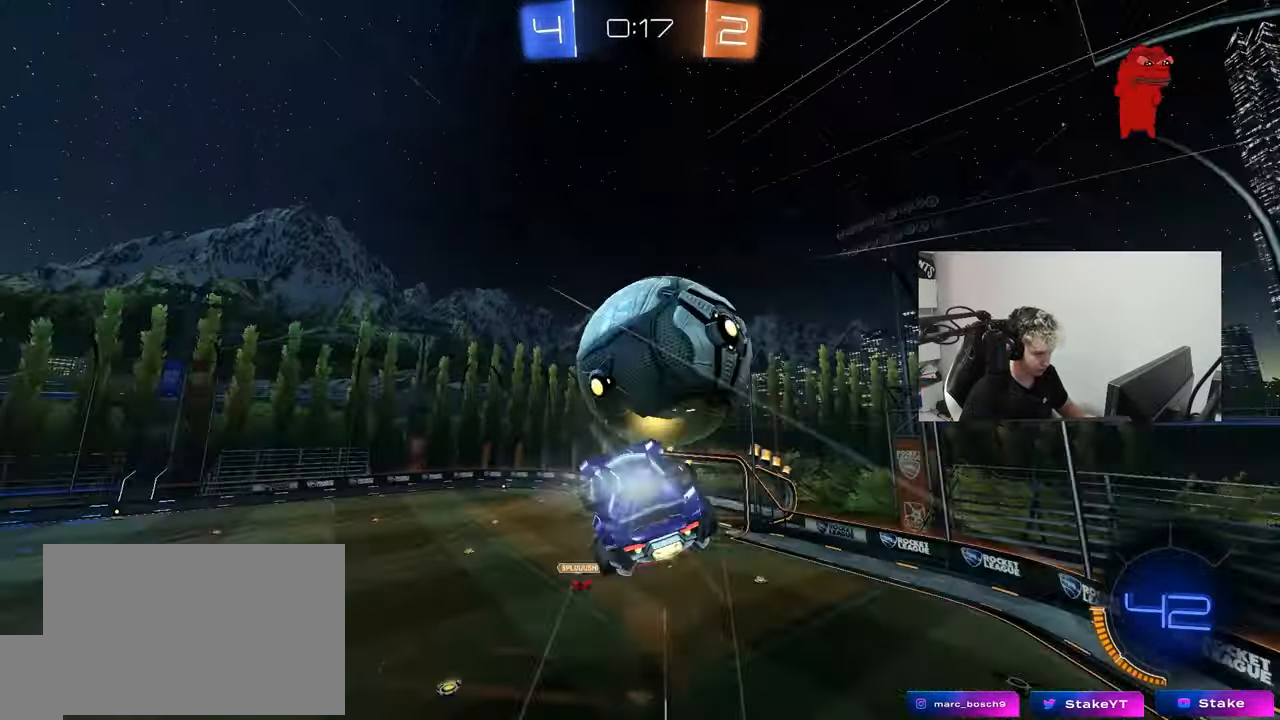
{"keys": ["a", "shift", "w"], "mouse": ["left"], "mouse_move": "down", "events": [[83, "s", "down"], [83, "w", "up"], [117, "mouse_right", "up"], [167, "s", "up"], [217, "mouse_left", "up"], [267, "shift", "up"], [400, "w", "down"], [450, "mouse_left", "down"], [450, "shift", "down"], [450, "w", "up"], [500, "w", "down"]]}
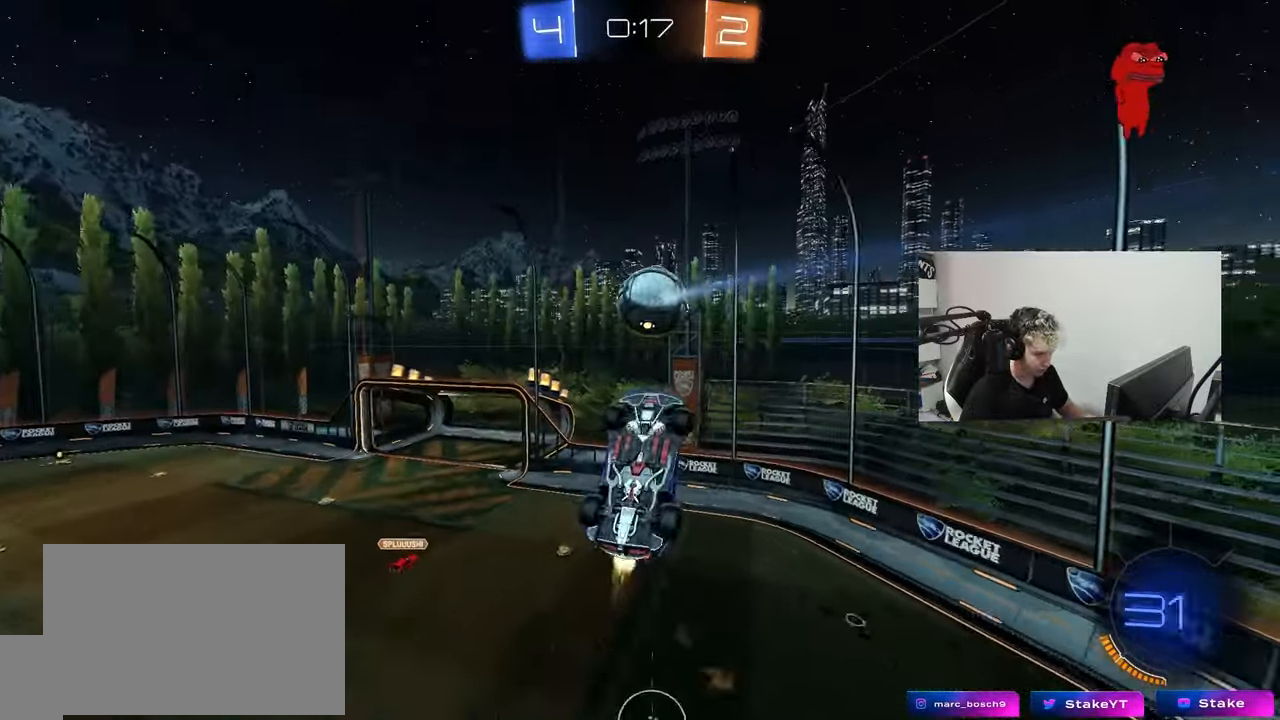
{"keys": ["a"], "mouse": ["left"], "mouse_move": "still", "events": [[233, "w", "up"], [367, "shift", "up"]]}
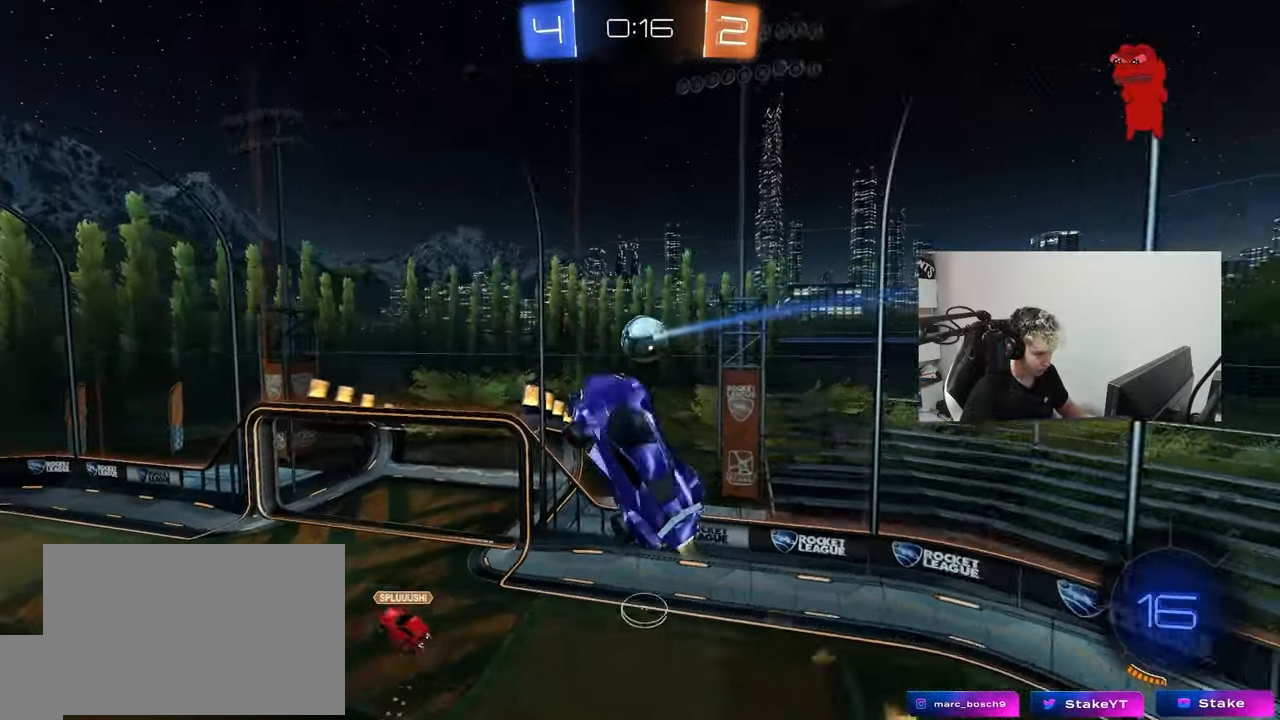
{"keys": ["a", "w"], "mouse": [], "mouse_move": "right", "events": [[150, "shift", "down"], [200, "w", "down"], [467, "mouse_left", "up"], [483, "shift", "up"]]}
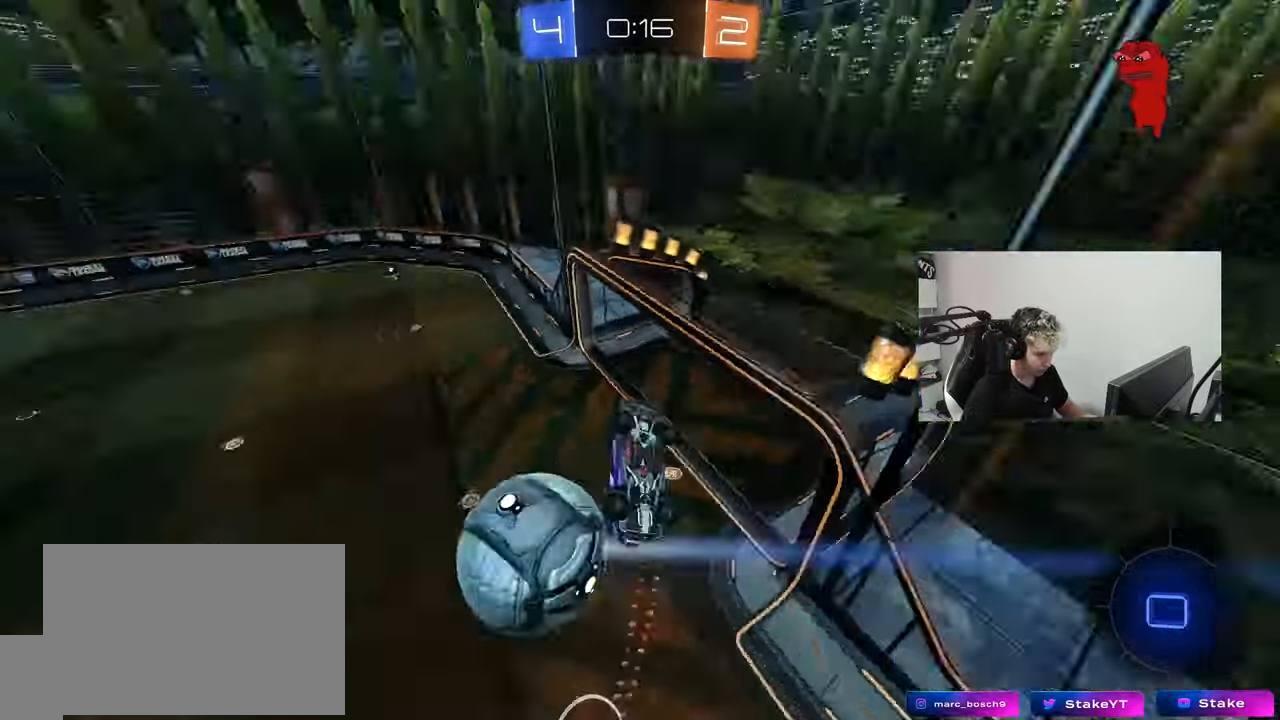
{"keys": ["d", "s", "shift"], "mouse": [], "mouse_move": "still", "events": [[117, "w", "up"], [217, "s", "down"], [267, "a", "up"], [267, "d", "down"], [267, "shift", "down"]]}
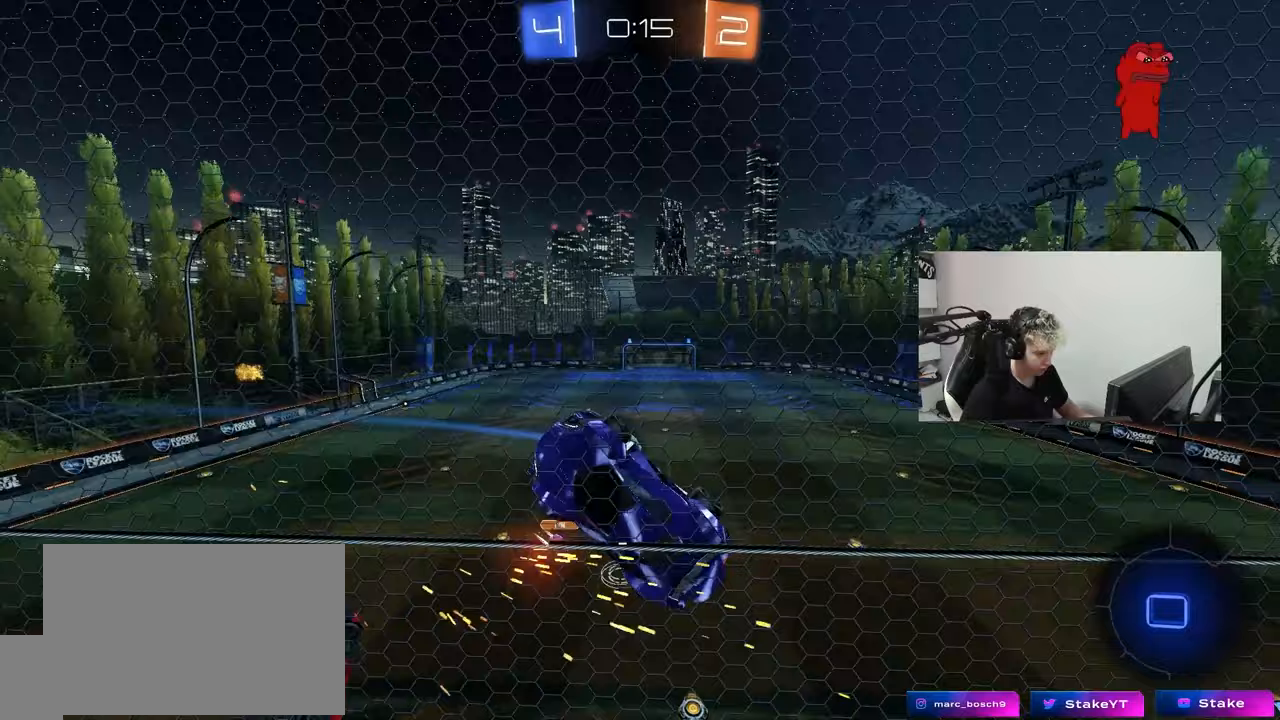
{"keys": ["a", "s"], "mouse": [], "mouse_move": "still", "events": [[83, "shift", "up"], [133, "a", "down"], [183, "d", "up"]]}
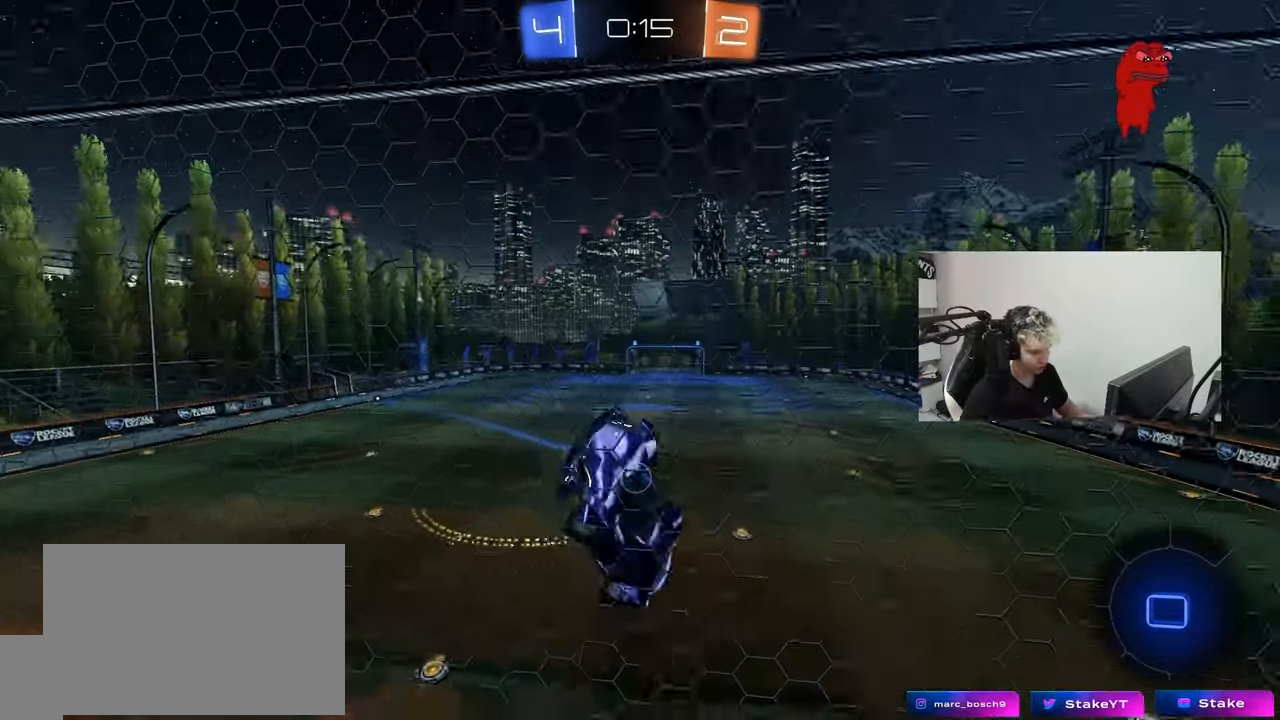
{"keys": ["d"], "mouse": [], "mouse_move": "still", "events": [[100, "d", "down"], [150, "a", "up"], [150, "shift", "down"], [383, "s", "up"], [483, "shift", "up"]]}
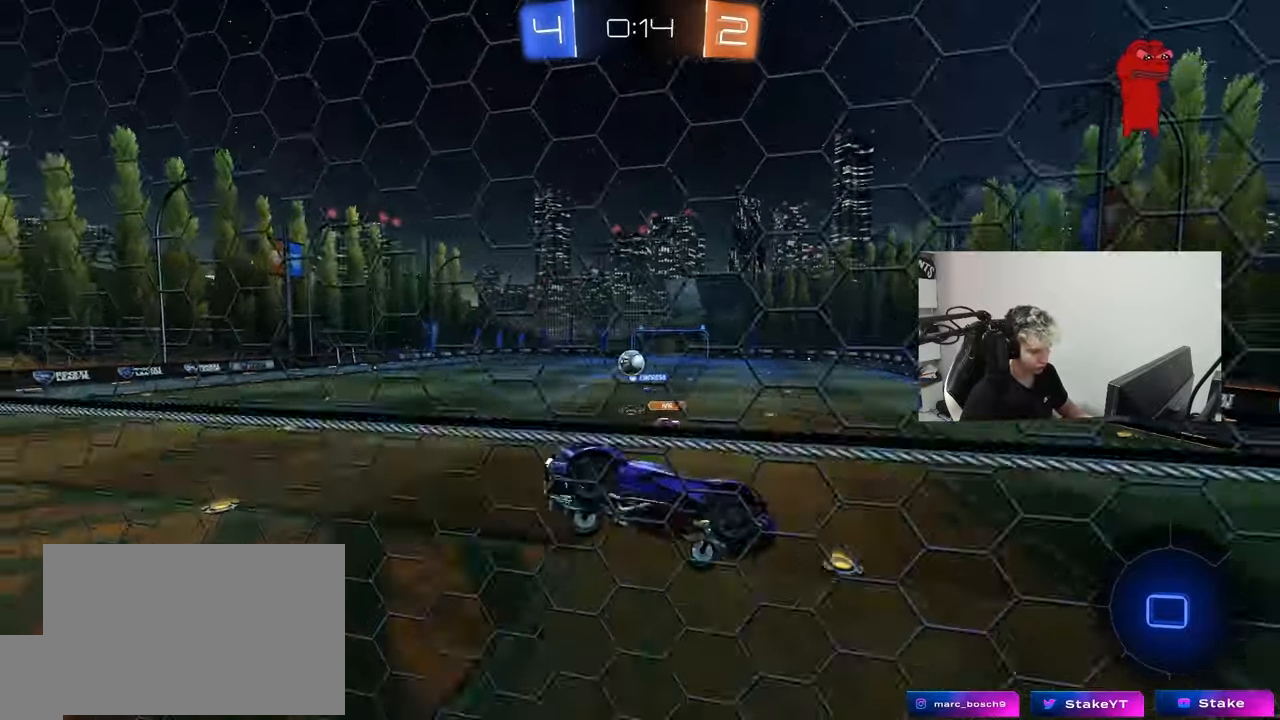
{"keys": ["a", "w"], "mouse": ["left"], "mouse_move": "up", "events": [[167, "d", "up"], [217, "w", "down"], [317, "a", "down"], [500, "mouse_left", "down"]]}
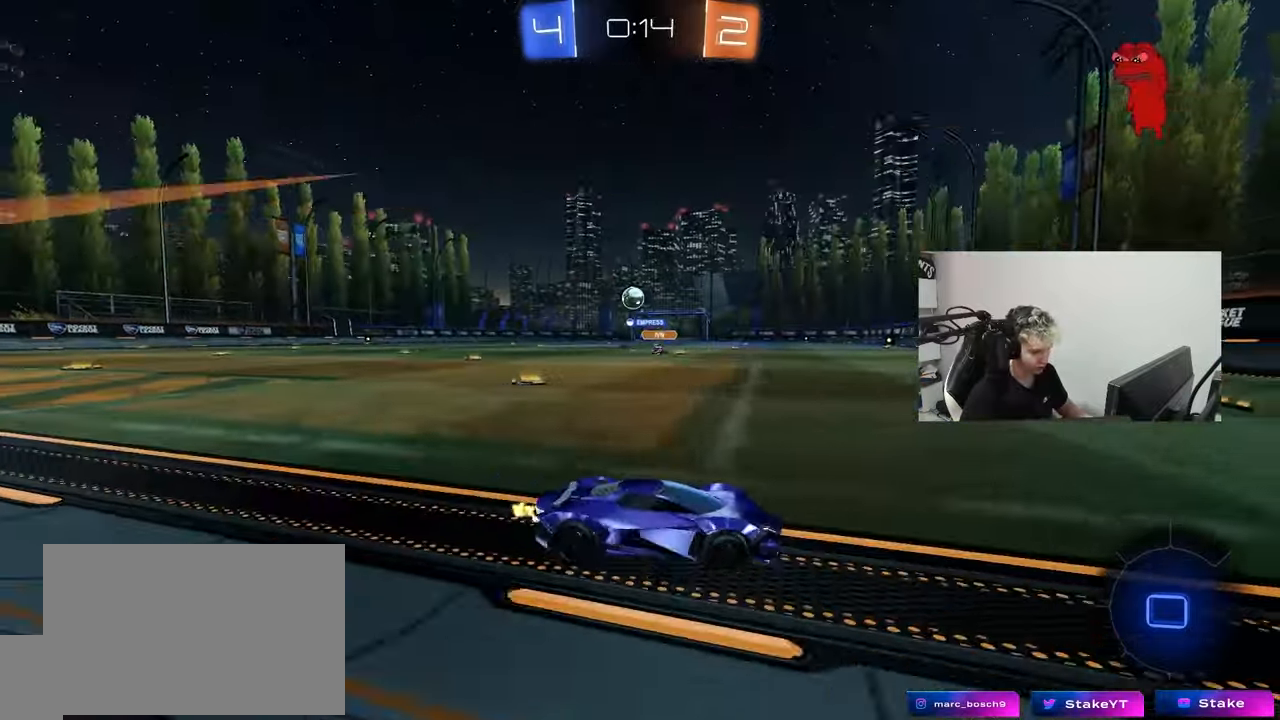
{"keys": ["w"], "mouse": ["left"], "mouse_move": "still", "events": [[467, "a", "up"]]}